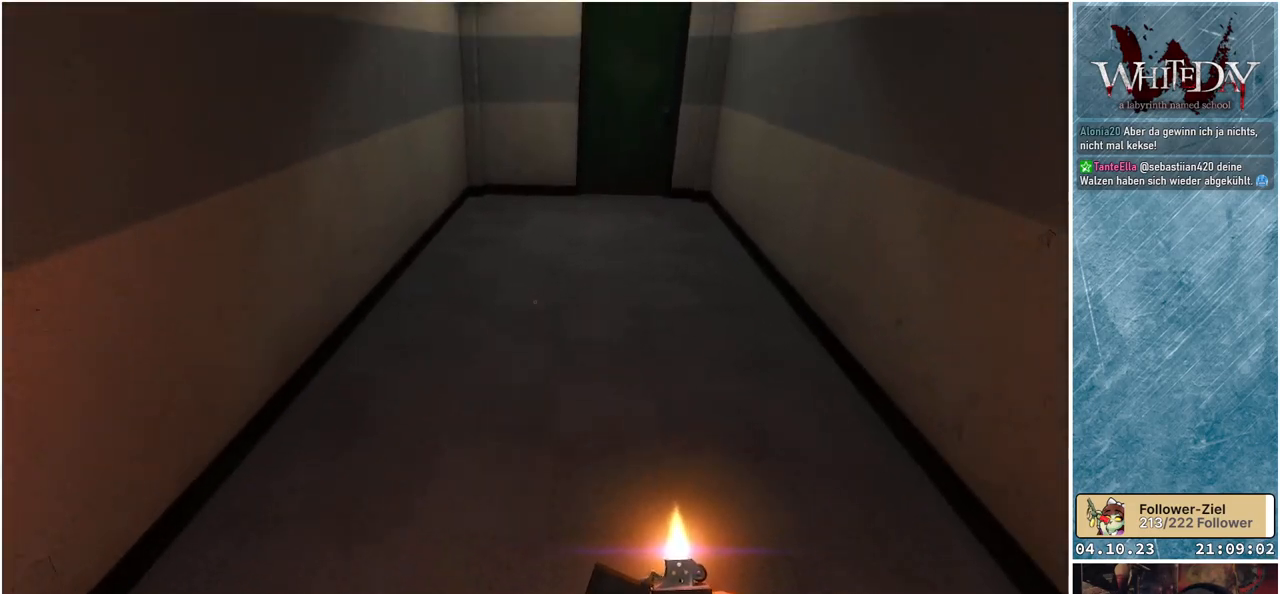
Gameplay with a controller (Xbox layout); each line is a JSON object with the inputs held at the frame after it. "events" lists button and stick changes between this image and that frame as [ms after this image, input, new state], when the widget could be followed in between. Not read: L3 R3.
{"buttons": [], "left_stick": "up", "right_stick": "center", "events": [[133, "right_stick", "up-right"], [333, "right_stick", "center"]]}
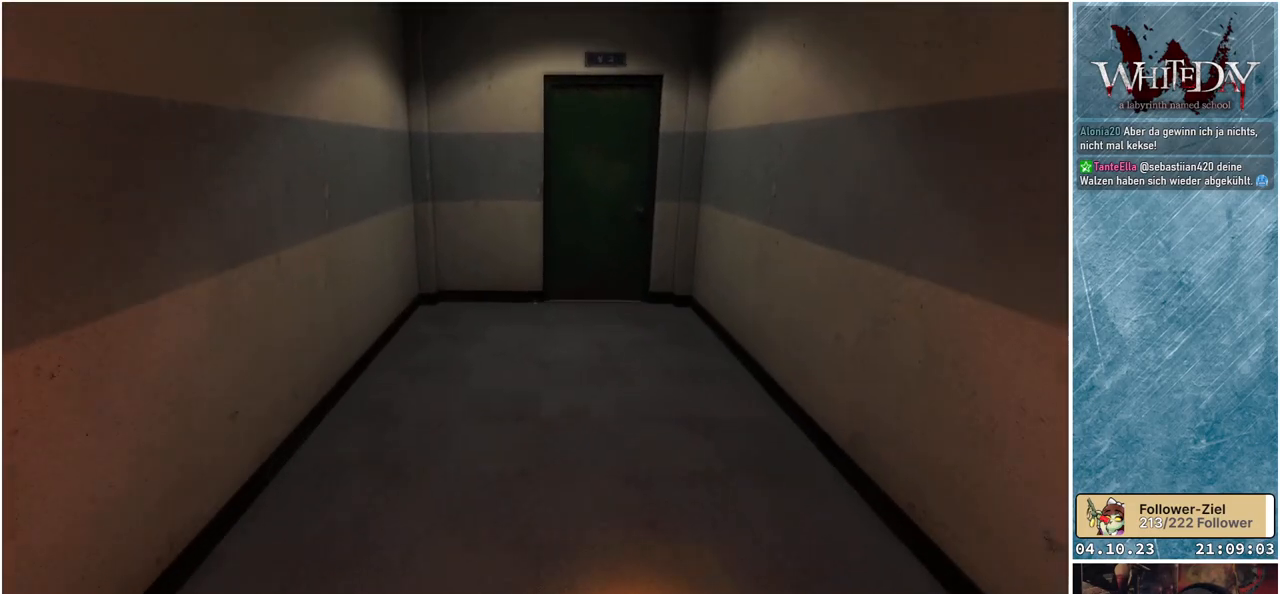
{"buttons": [], "left_stick": "up", "right_stick": "up-right", "events": [[483, "right_stick", "up-right"]]}
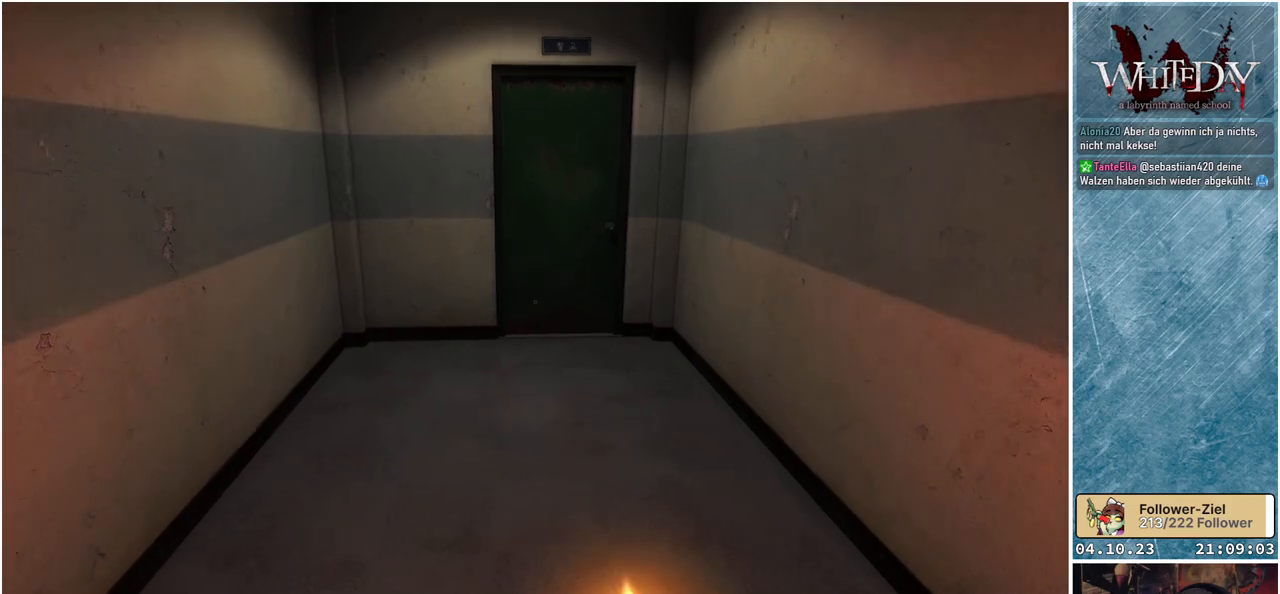
{"buttons": [], "left_stick": "up", "right_stick": "center", "events": [[33, "right_stick", "center"]]}
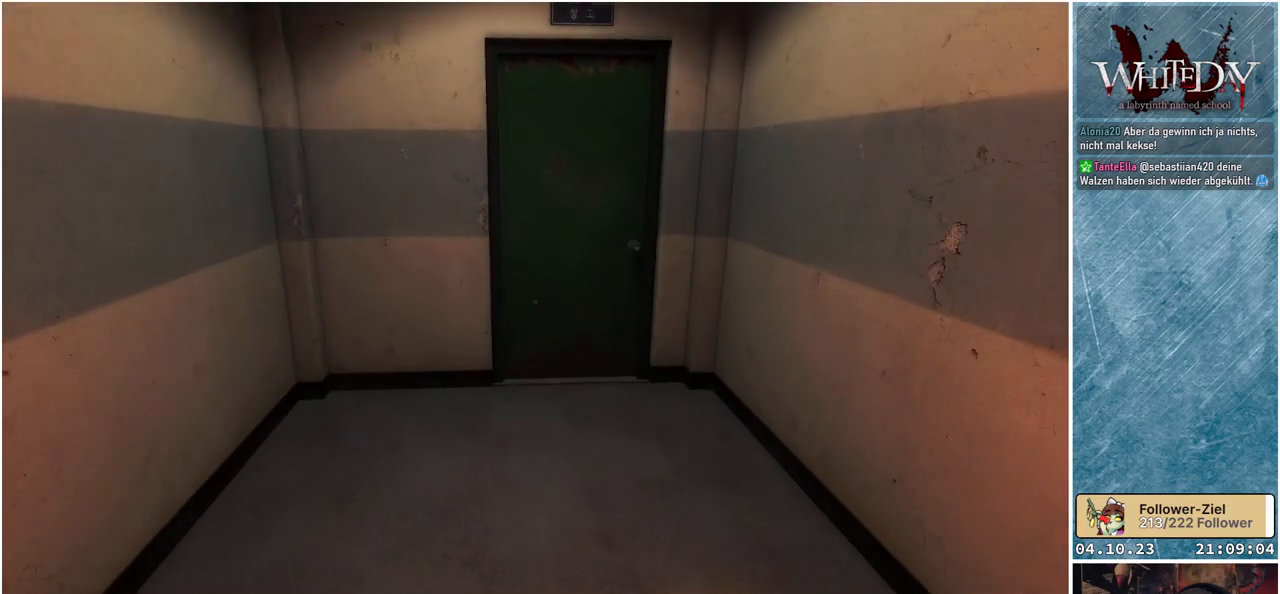
{"buttons": [], "left_stick": "up", "right_stick": "down-right", "events": [[400, "right_stick", "down-right"]]}
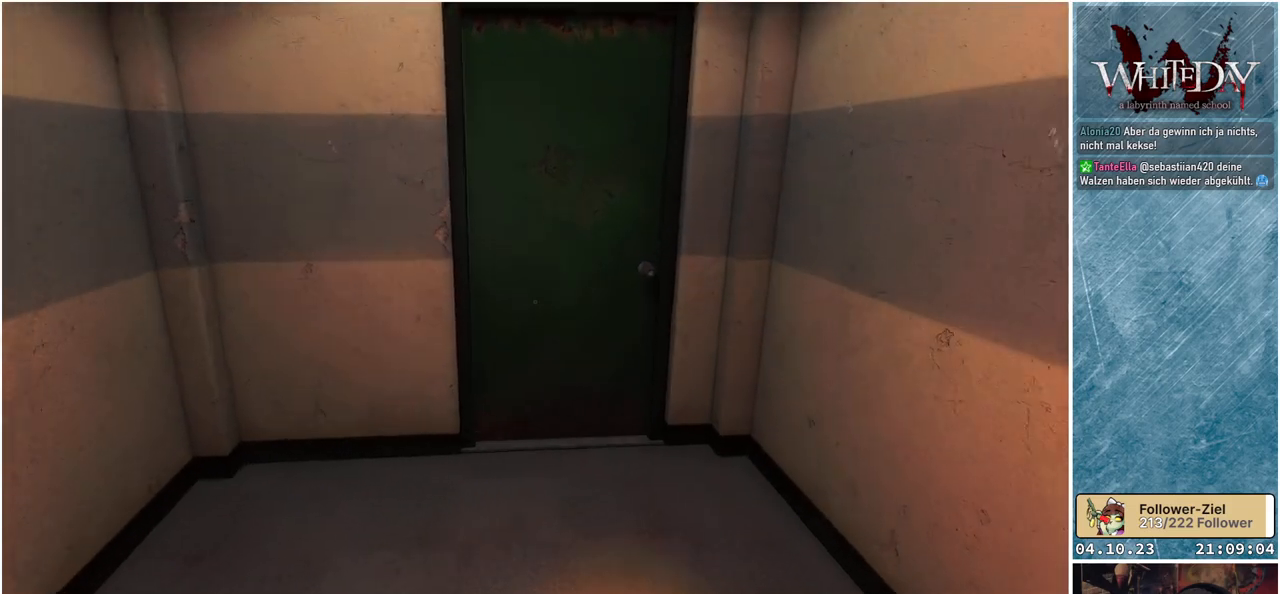
{"buttons": [], "left_stick": "up", "right_stick": "down-right", "events": []}
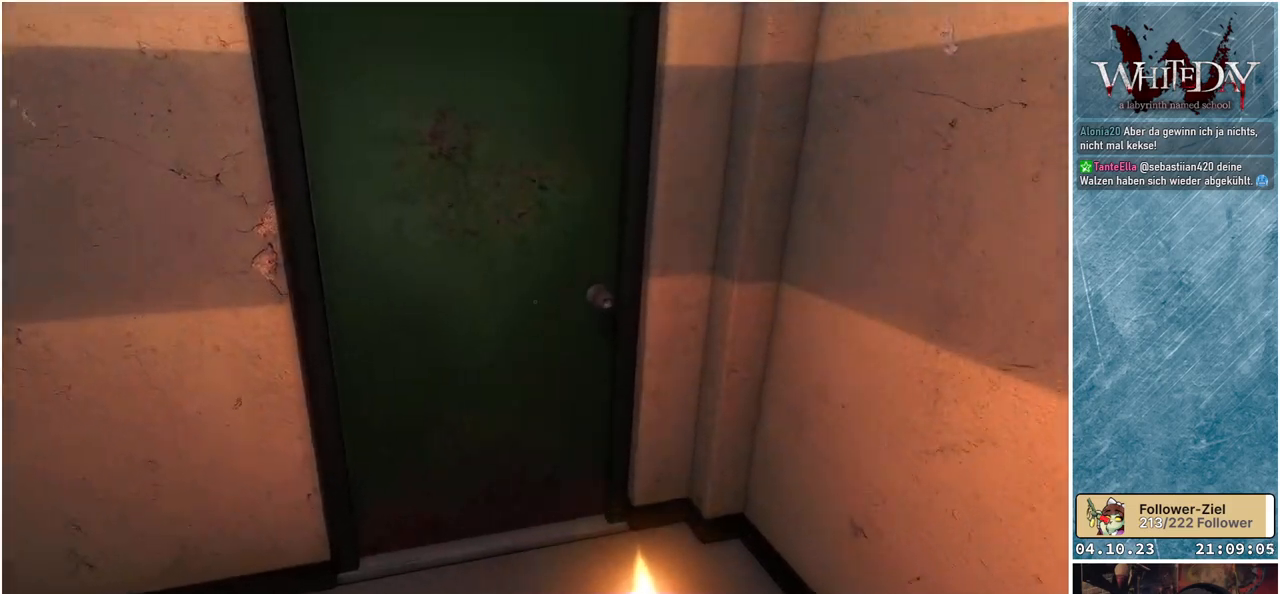
{"buttons": [], "left_stick": "up", "right_stick": "down-right", "events": []}
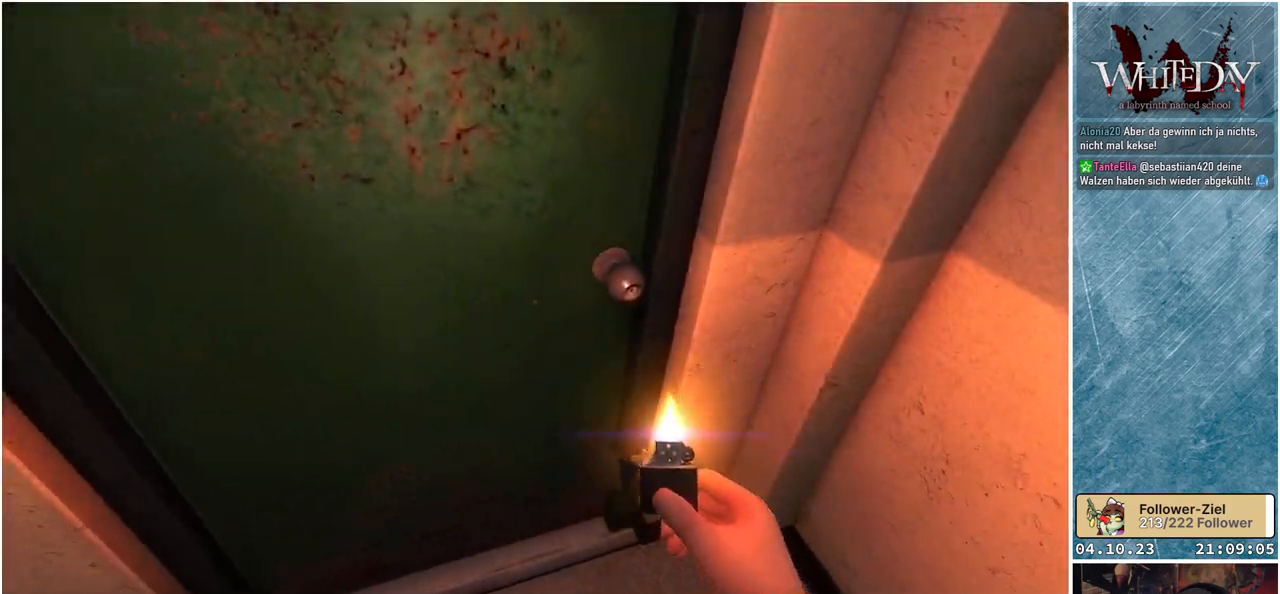
{"buttons": [], "left_stick": "center", "right_stick": "center", "events": [[83, "left_stick", "center"], [117, "right_stick", "center"], [350, "A", "down"], [467, "A", "up"]]}
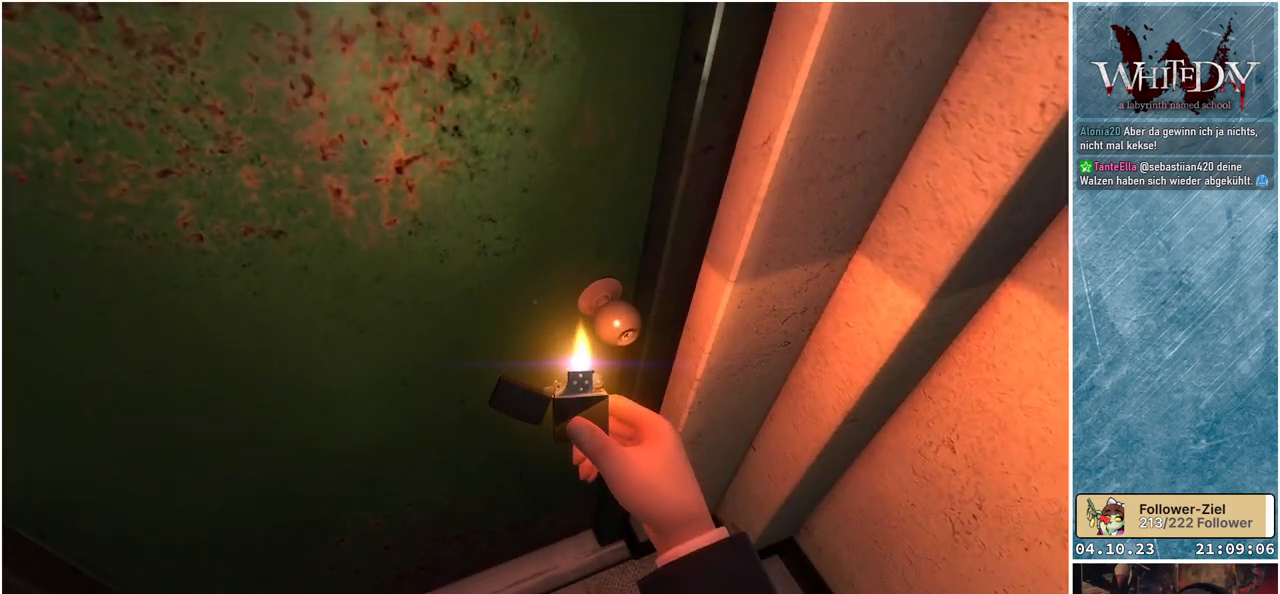
{"buttons": [], "left_stick": "down-right", "right_stick": "right", "events": [[283, "left_stick", "down-right"], [283, "right_stick", "right"]]}
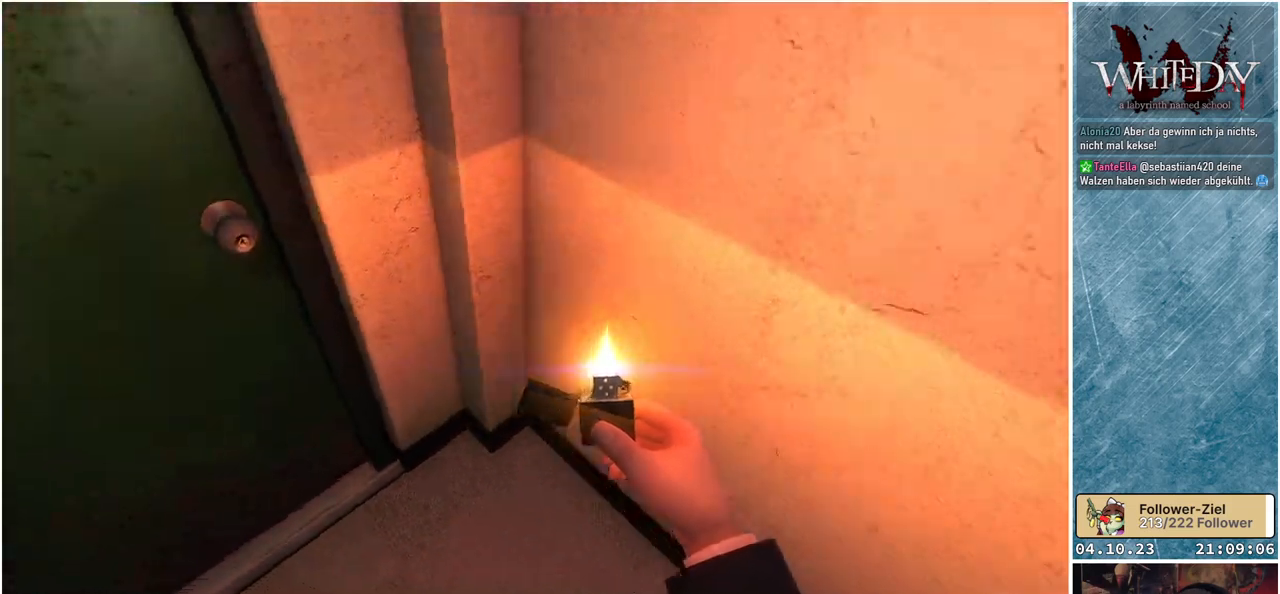
{"buttons": [], "left_stick": "right", "right_stick": "right", "events": [[433, "left_stick", "right"]]}
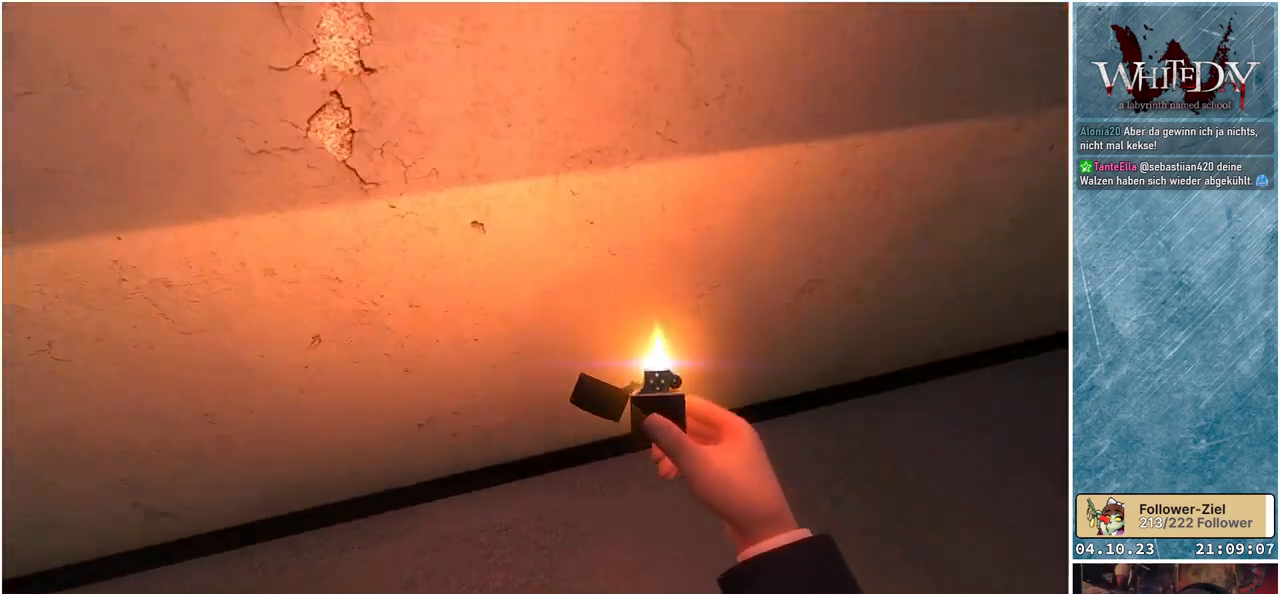
{"buttons": [], "left_stick": "up-right", "right_stick": "right", "events": [[233, "left_stick", "up-right"]]}
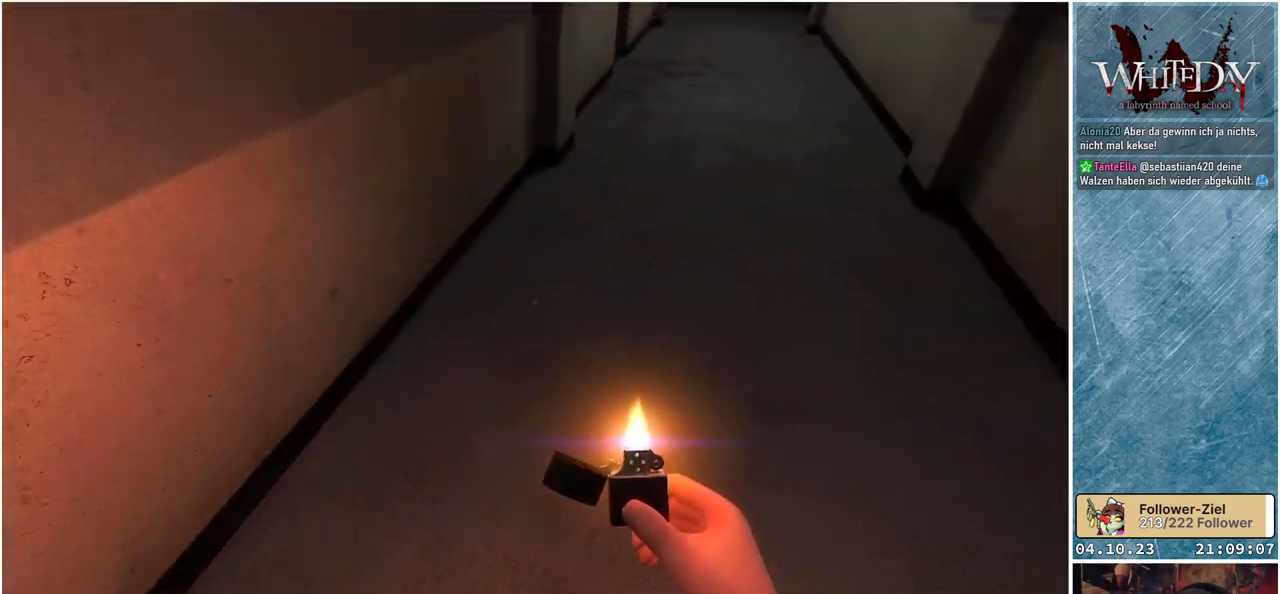
{"buttons": [], "left_stick": "up", "right_stick": "center", "events": [[83, "left_stick", "up"], [250, "right_stick", "center"]]}
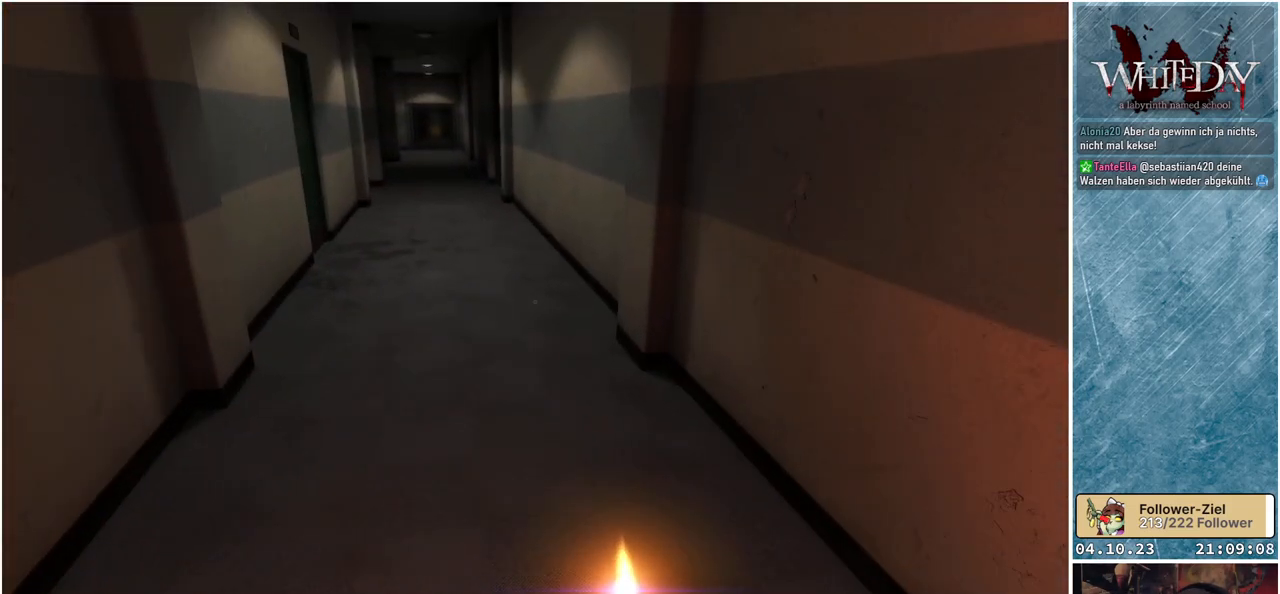
{"buttons": ["L1"], "left_stick": "up", "right_stick": "center", "events": [[33, "L1", "down"]]}
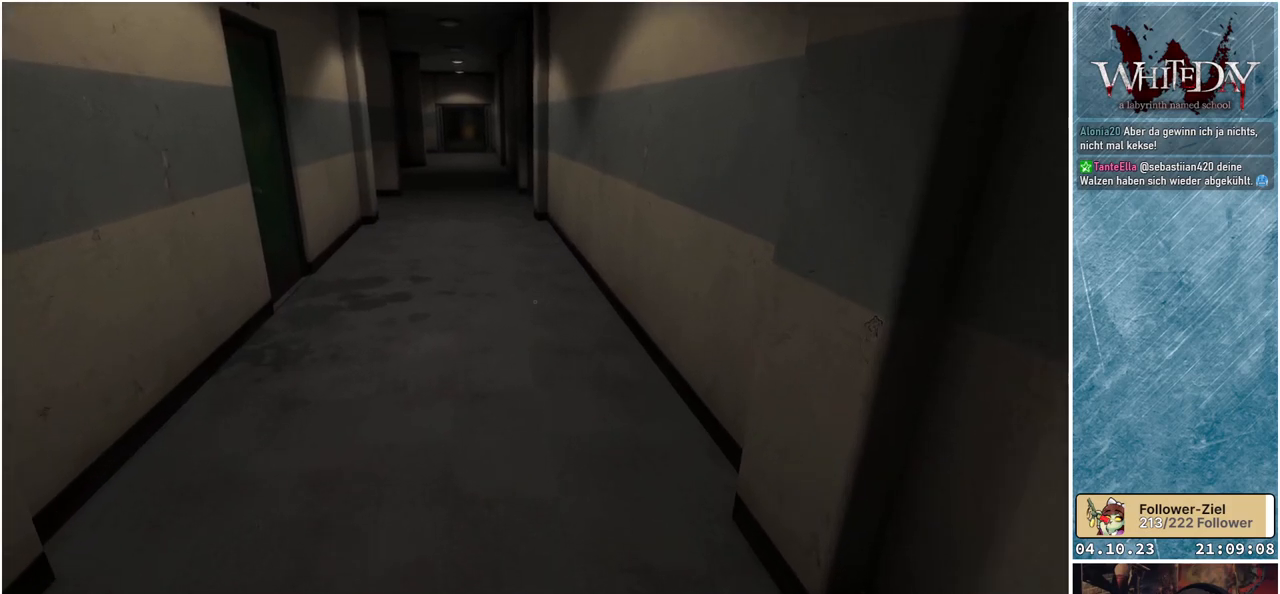
{"buttons": ["L1"], "left_stick": "up", "right_stick": "center", "events": []}
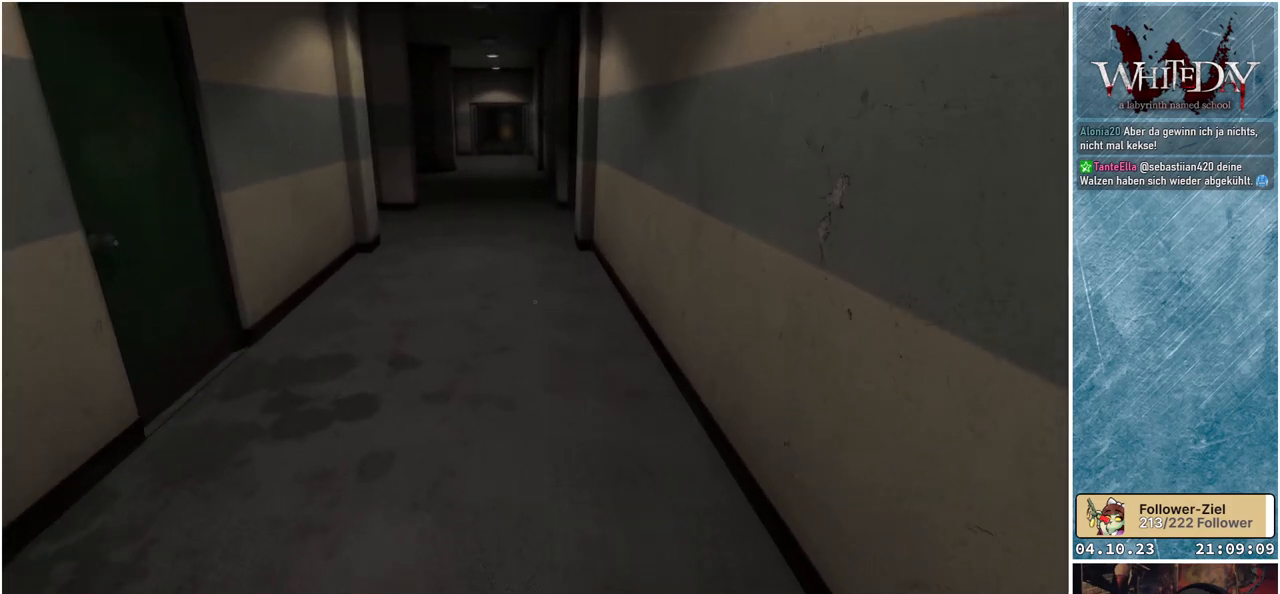
{"buttons": ["L1"], "left_stick": "up", "right_stick": "center", "events": []}
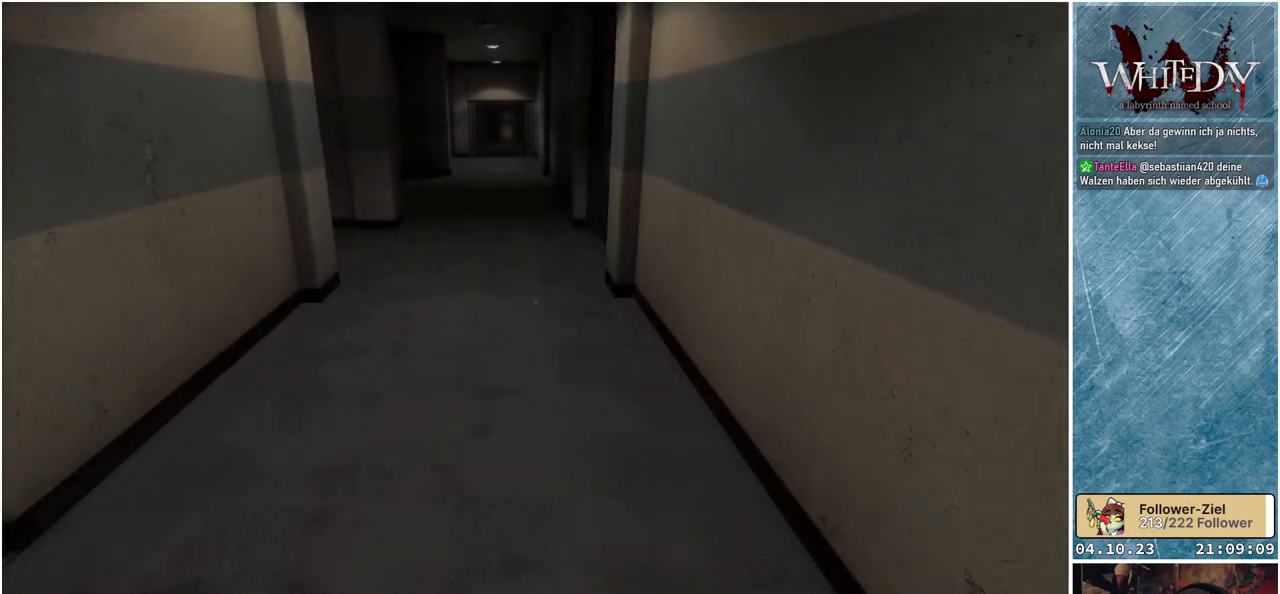
{"buttons": ["L1"], "left_stick": "up", "right_stick": "center", "events": []}
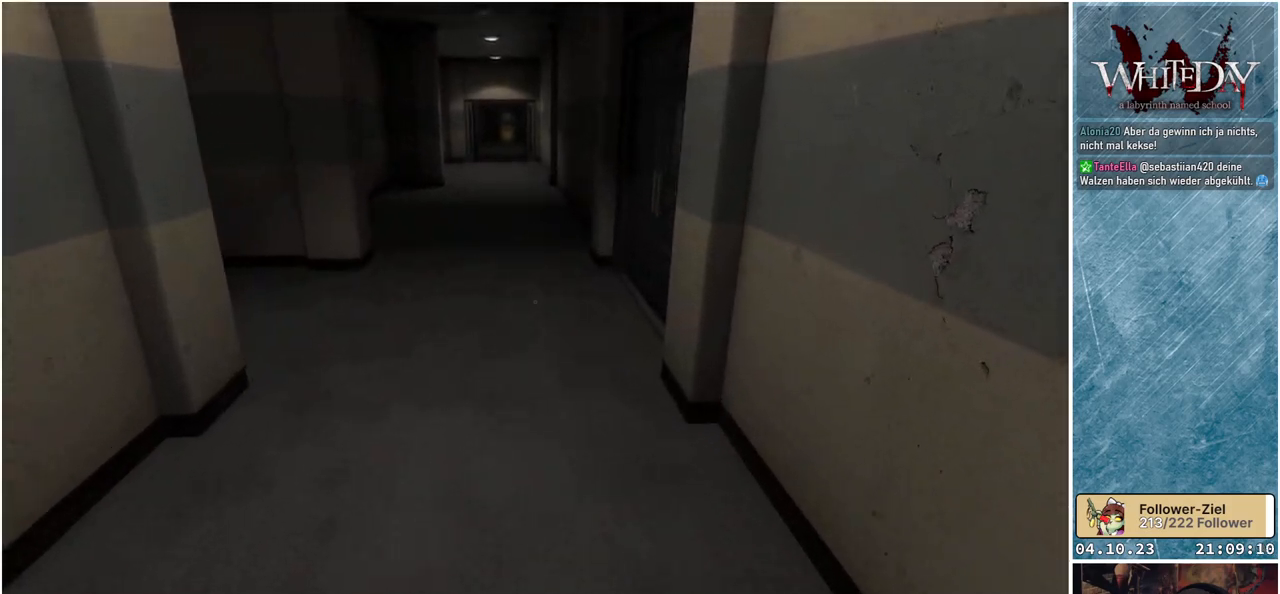
{"buttons": ["L1"], "left_stick": "up", "right_stick": "center", "events": []}
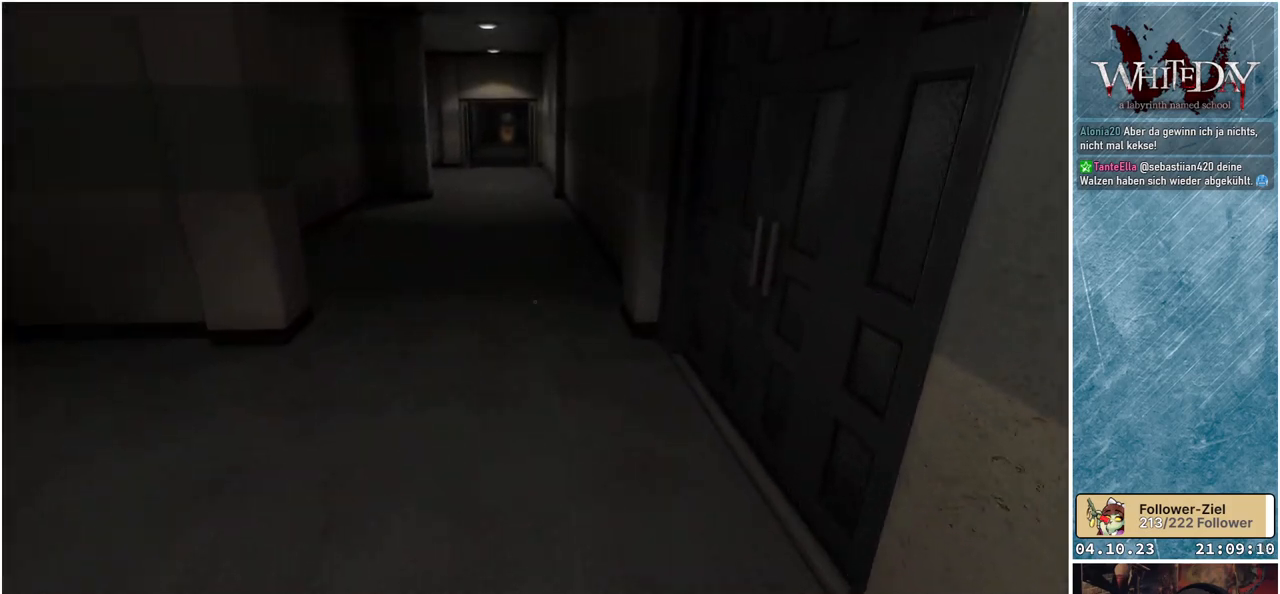
{"buttons": [], "left_stick": "up", "right_stick": "center", "events": [[50, "L1", "up"]]}
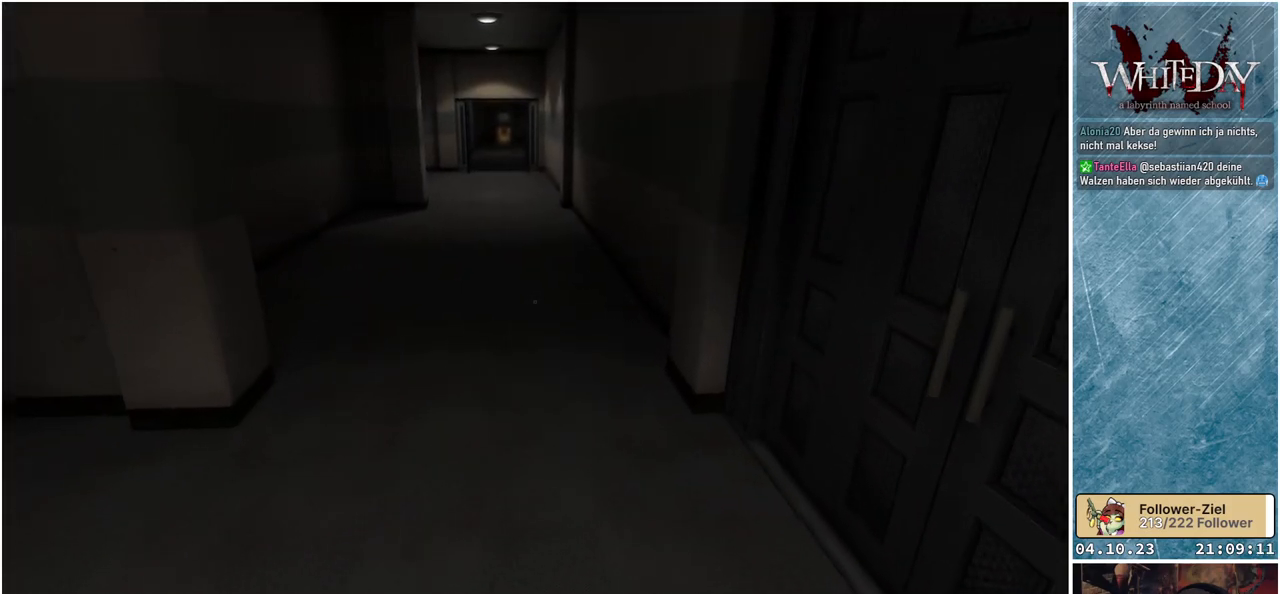
{"buttons": [], "left_stick": "up-left", "right_stick": "right", "events": [[33, "right_stick", "right"], [100, "left_stick", "up-left"]]}
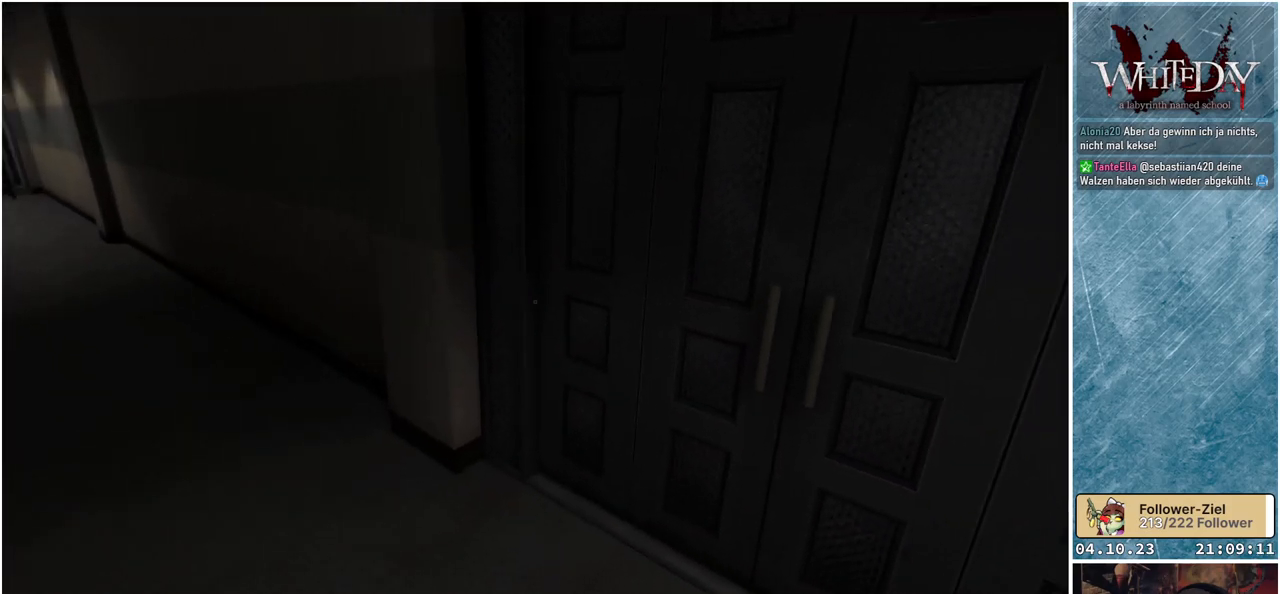
{"buttons": [], "left_stick": "up-left", "right_stick": "center", "events": [[483, "right_stick", "center"]]}
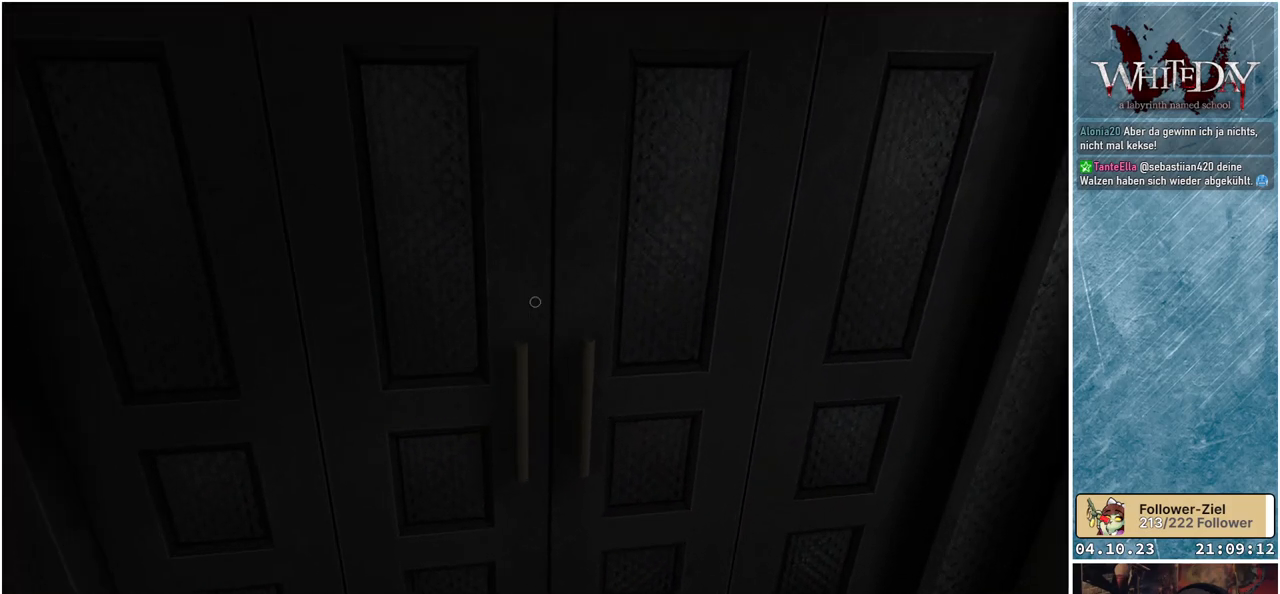
{"buttons": [], "left_stick": "center", "right_stick": "center", "events": [[17, "left_stick", "center"], [283, "A", "down"], [383, "A", "up"]]}
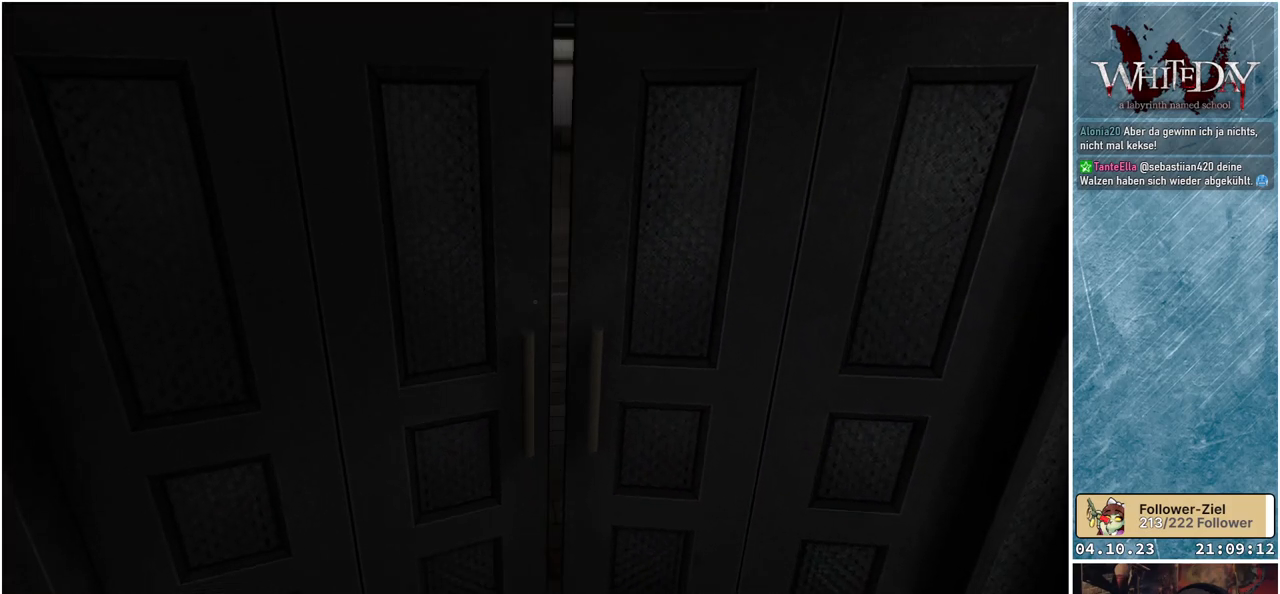
{"buttons": [], "left_stick": "center", "right_stick": "center", "events": []}
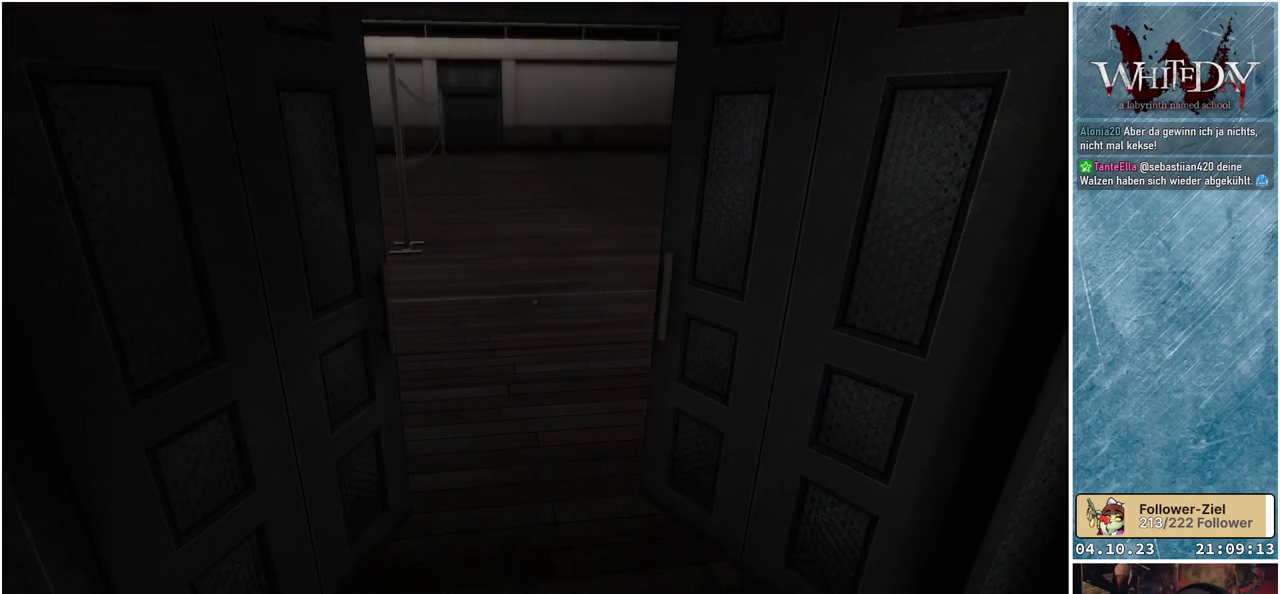
{"buttons": [], "left_stick": "center", "right_stick": "center", "events": []}
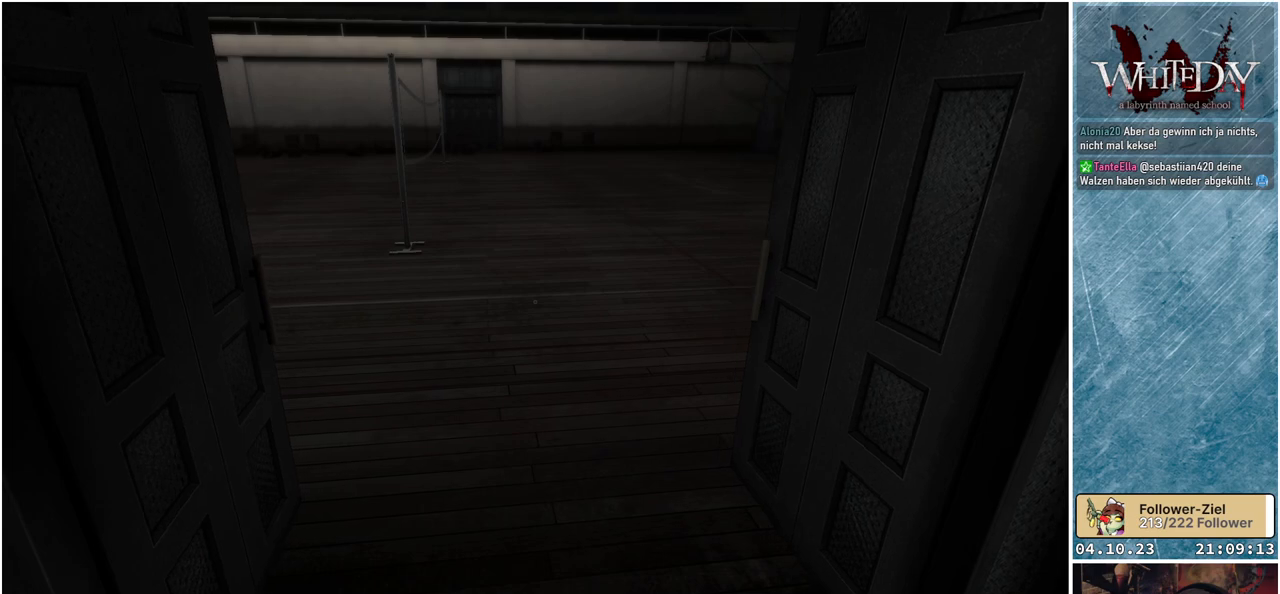
{"buttons": [], "left_stick": "up", "right_stick": "center", "events": [[117, "left_stick", "up"]]}
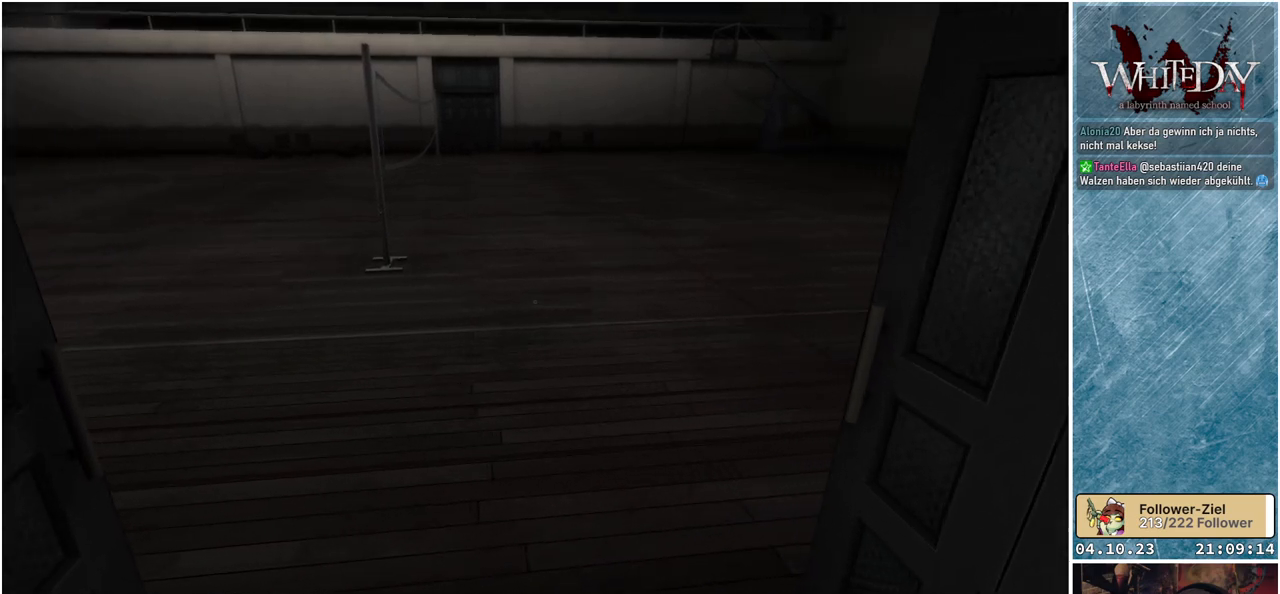
{"buttons": [], "left_stick": "up", "right_stick": "center", "events": []}
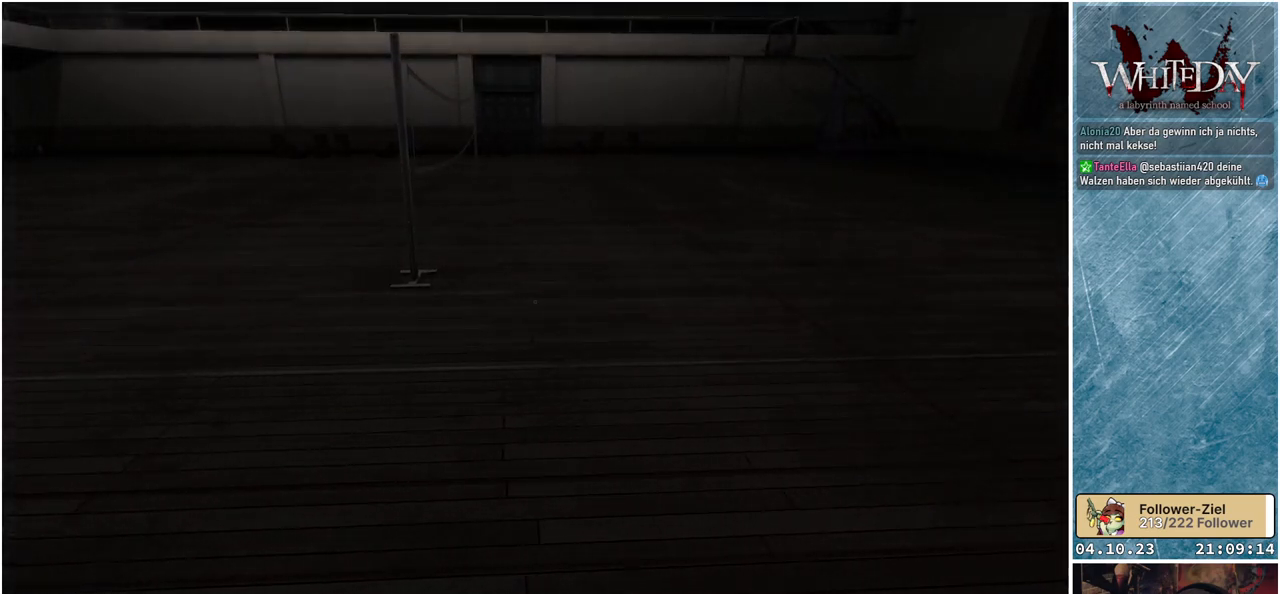
{"buttons": [], "left_stick": "center", "right_stick": "center", "events": [[283, "left_stick", "center"]]}